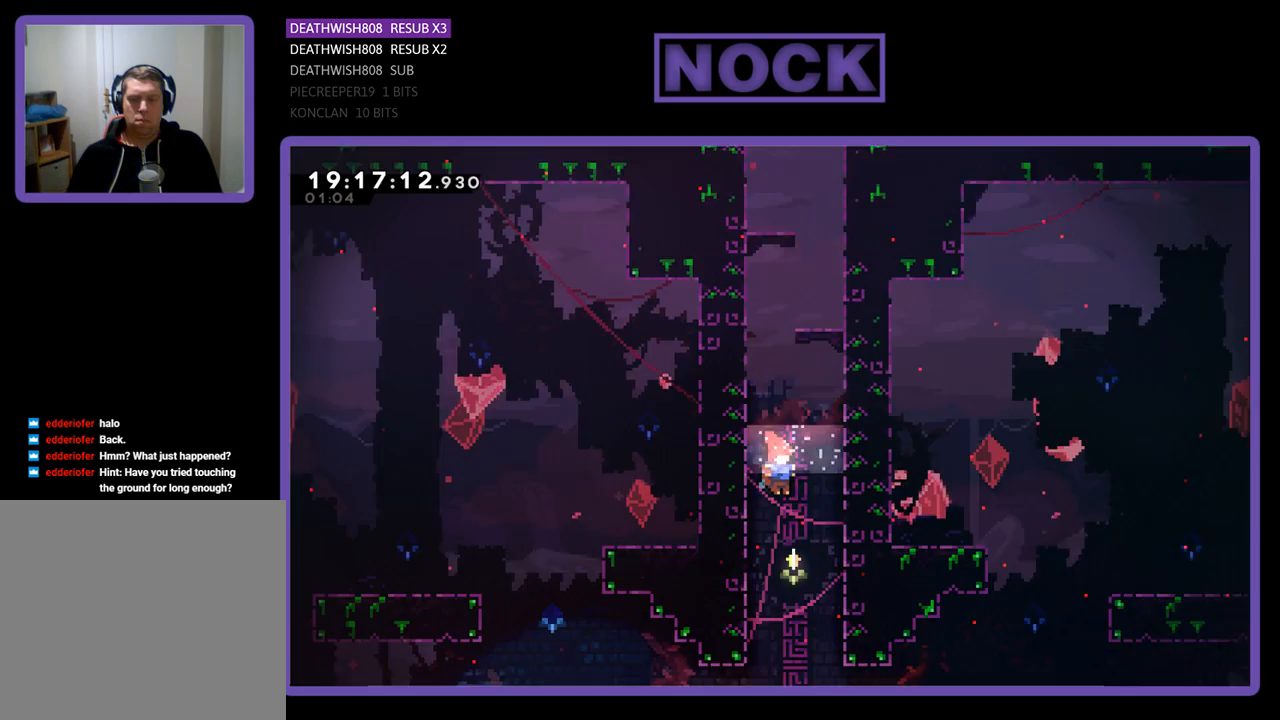
Gameplay with a controller (PlayStation layout); each line is a JSON object with the inputs held at the frame after it. "events" lists button and stick changes between this image and that frame as [ms after this image, input, new state], when the widget could be followed in between.
{"buttons": ["R2", "DPAD_LEFT"], "left_stick": "center", "right_stick": "center", "events": [[433, "DPAD_LEFT", "down"], [467, "R2", "down"]]}
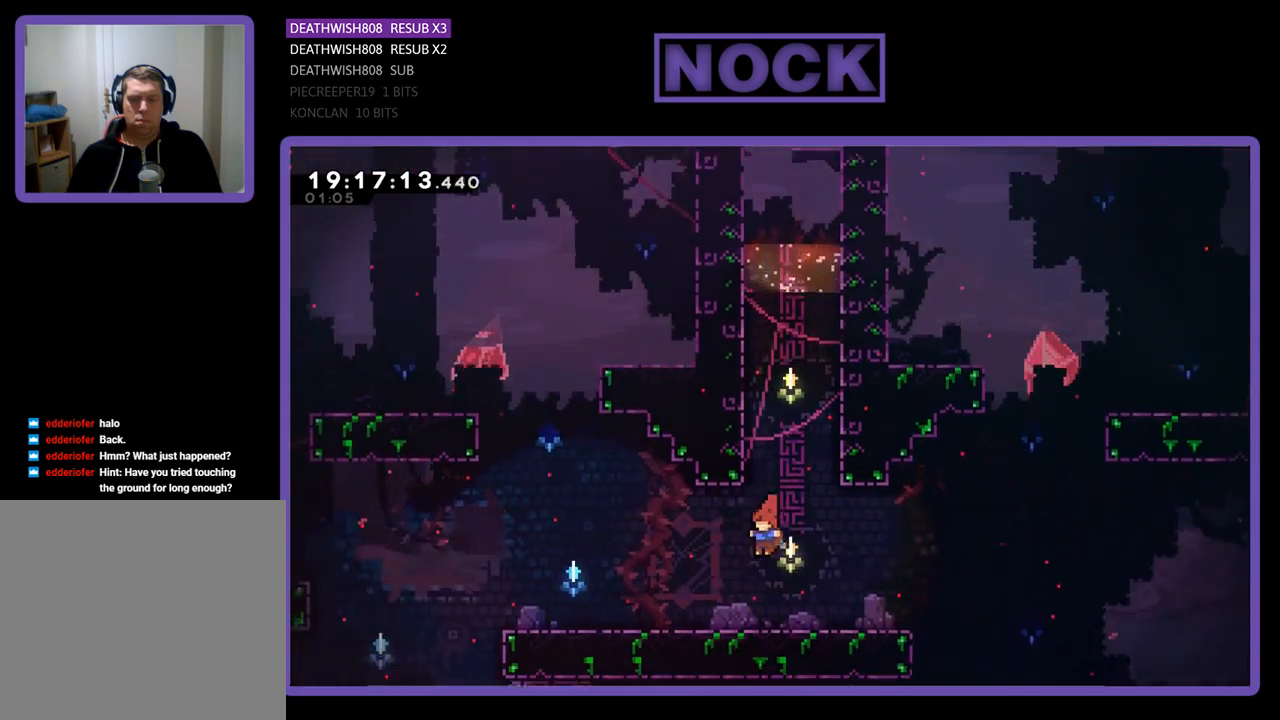
{"buttons": ["R2", "DPAD_UP", "DPAD_RIGHT"], "left_stick": "center", "right_stick": "center", "events": [[67, "DPAD_UP", "down"], [133, "CIRCLE", "down"], [400, "CIRCLE", "up"], [400, "DPAD_LEFT", "up"], [467, "DPAD_RIGHT", "down"]]}
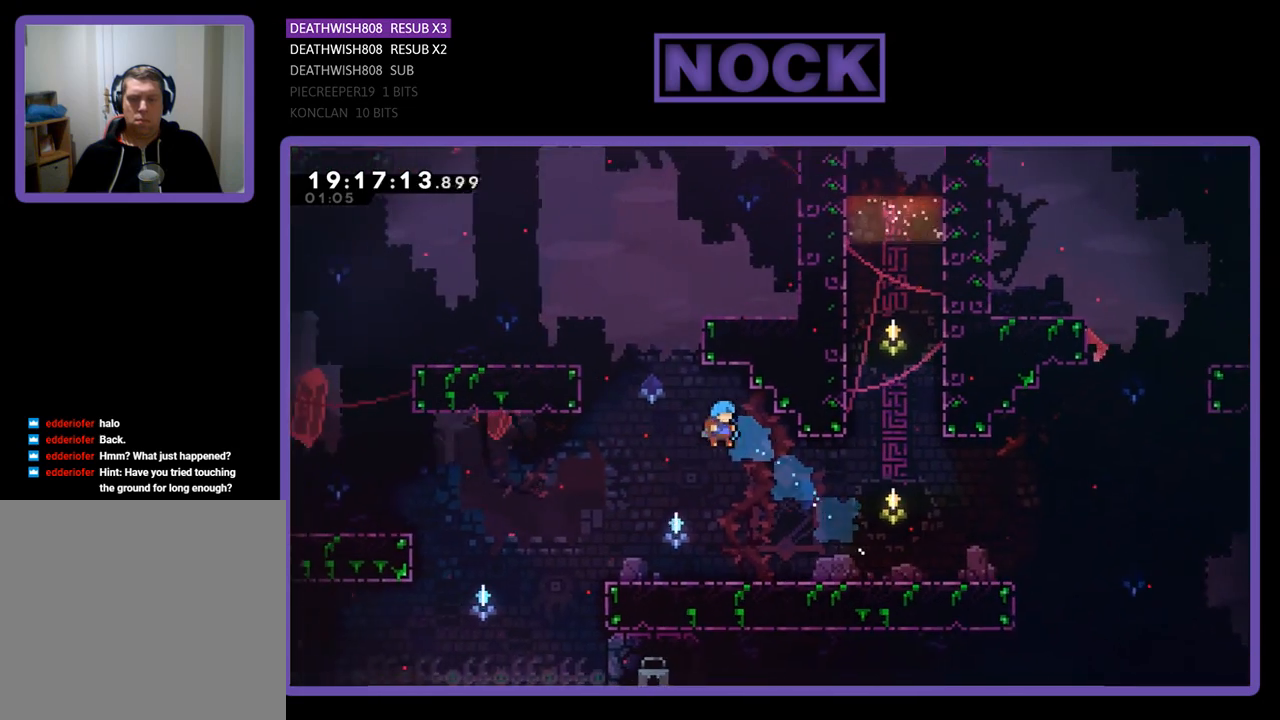
{"buttons": ["R2", "DPAD_LEFT"], "left_stick": "center", "right_stick": "center", "events": [[167, "DPAD_UP", "up"], [233, "DPAD_RIGHT", "up"], [400, "DPAD_LEFT", "down"]]}
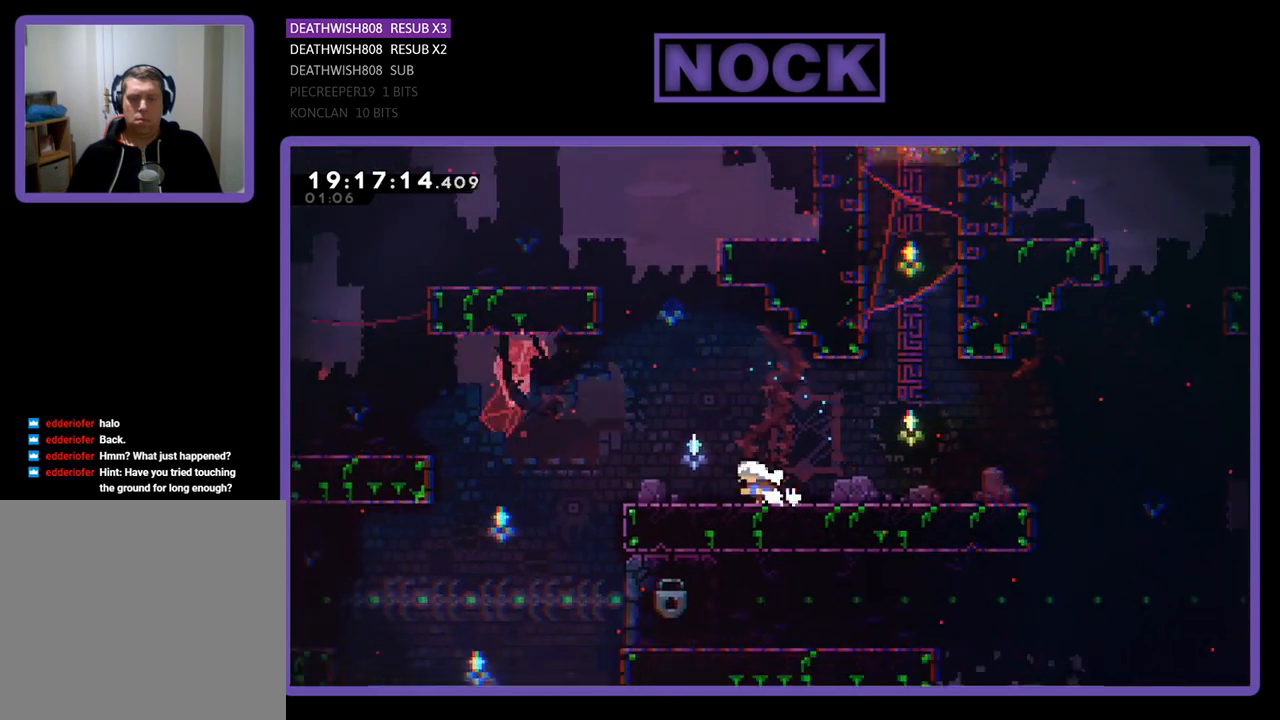
{"buttons": ["R2", "DPAD_UP"], "left_stick": "center", "right_stick": "center", "events": [[133, "DPAD_UP", "down"], [200, "DPAD_LEFT", "up"], [267, "CROSS", "down"], [433, "CROSS", "up"]]}
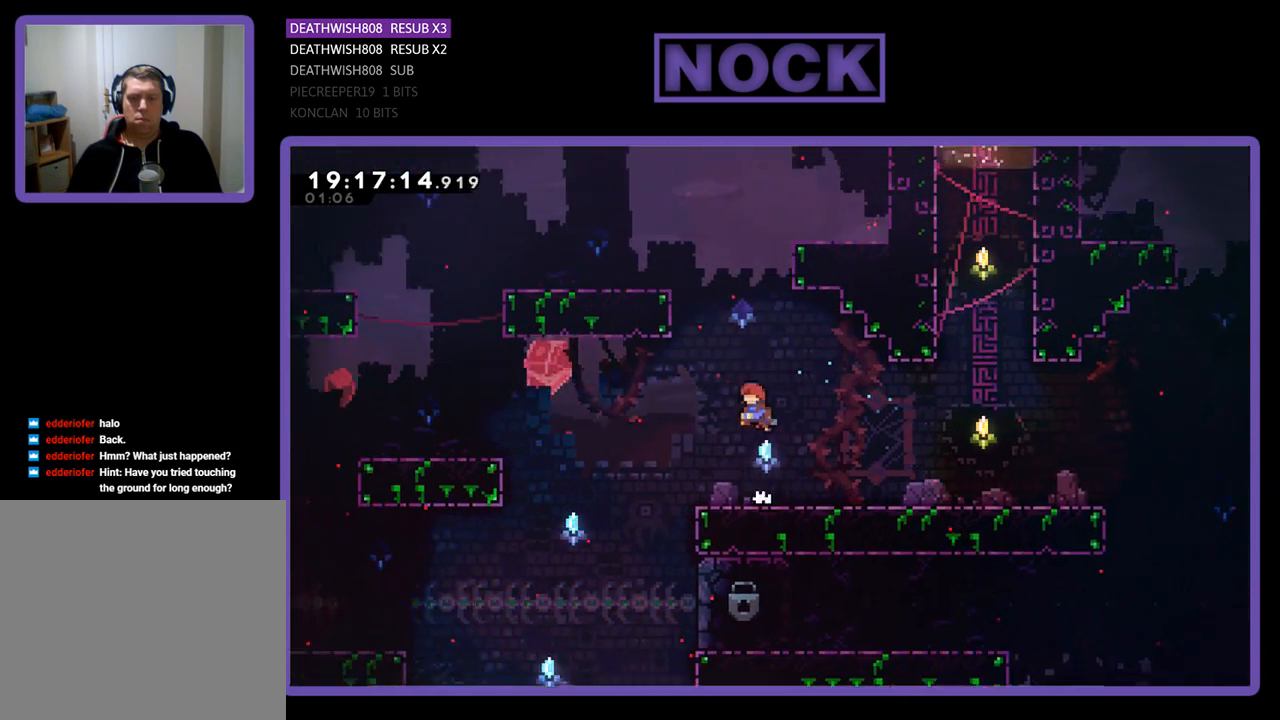
{"buttons": ["CIRCLE", "R2", "DPAD_UP", "DPAD_LEFT"], "left_stick": "center", "right_stick": "center", "events": [[33, "CIRCLE", "down"], [167, "DPAD_LEFT", "down"], [200, "CIRCLE", "up"], [267, "CIRCLE", "down"]]}
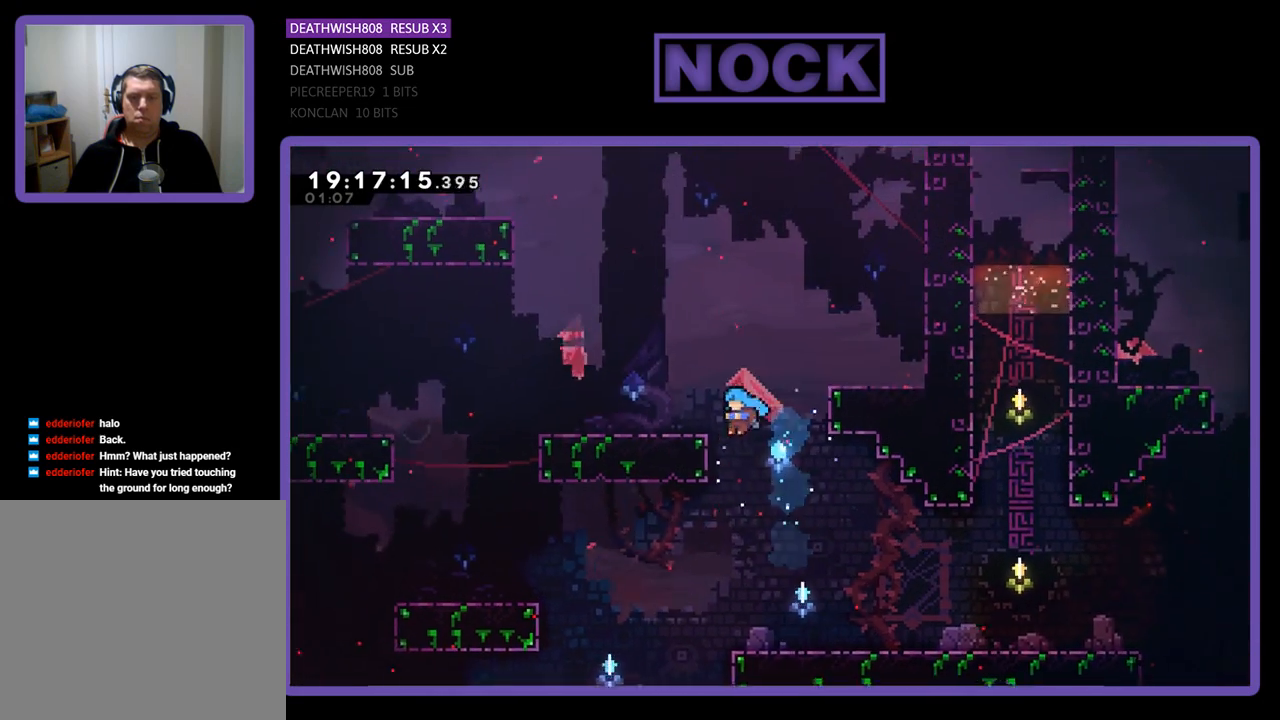
{"buttons": ["R2", "DPAD_UP", "DPAD_LEFT"], "left_stick": "center", "right_stick": "center", "events": [[33, "CIRCLE", "up"], [333, "CROSS", "down"], [500, "CROSS", "up"]]}
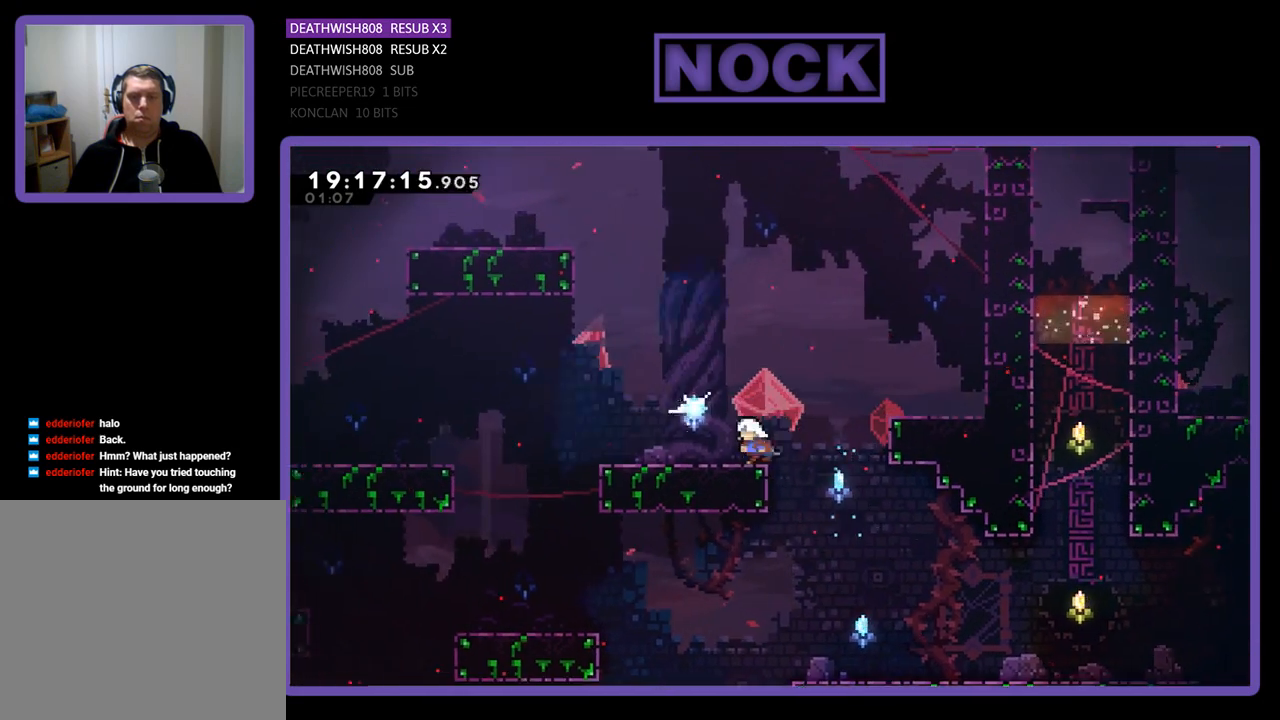
{"buttons": ["CROSS", "R2", "DPAD_UP"], "left_stick": "center", "right_stick": "center", "events": [[400, "CROSS", "down"], [467, "DPAD_LEFT", "up"]]}
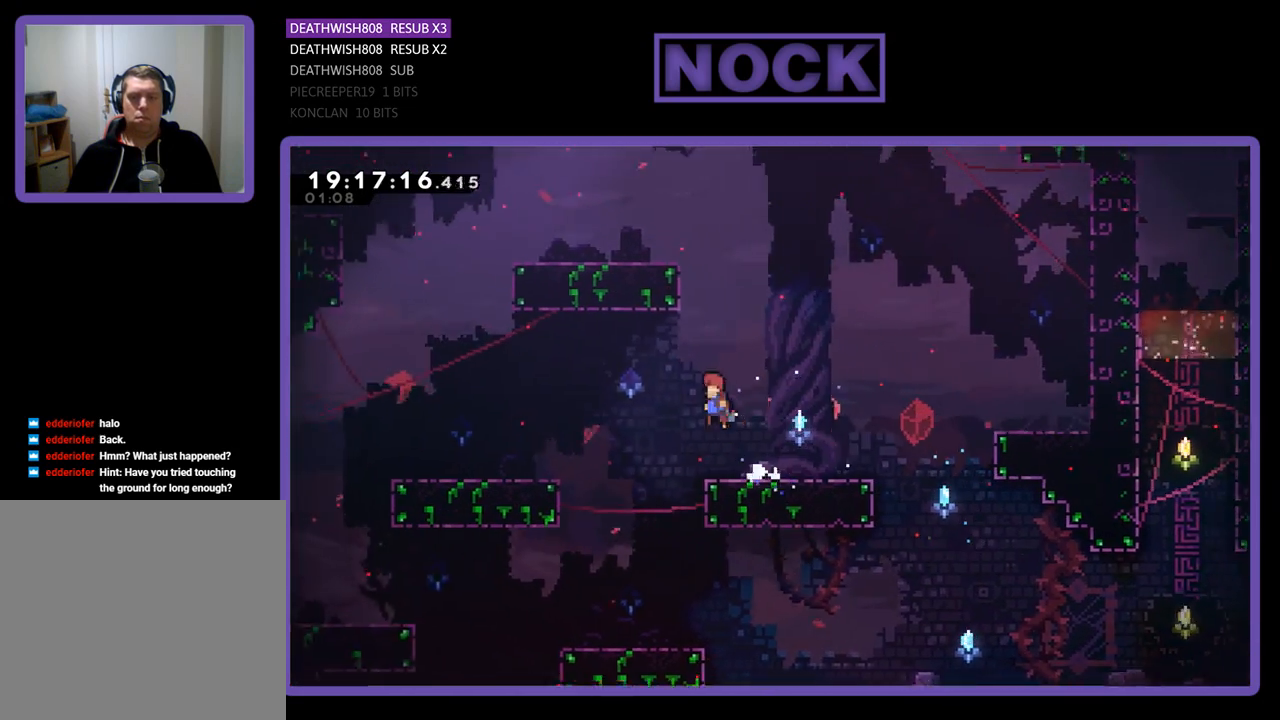
{"buttons": ["CIRCLE", "R2", "DPAD_UP", "DPAD_LEFT"], "left_stick": "center", "right_stick": "center", "events": [[67, "CROSS", "up"], [133, "CIRCLE", "down"], [300, "CIRCLE", "up"], [367, "CIRCLE", "down"], [467, "DPAD_LEFT", "down"]]}
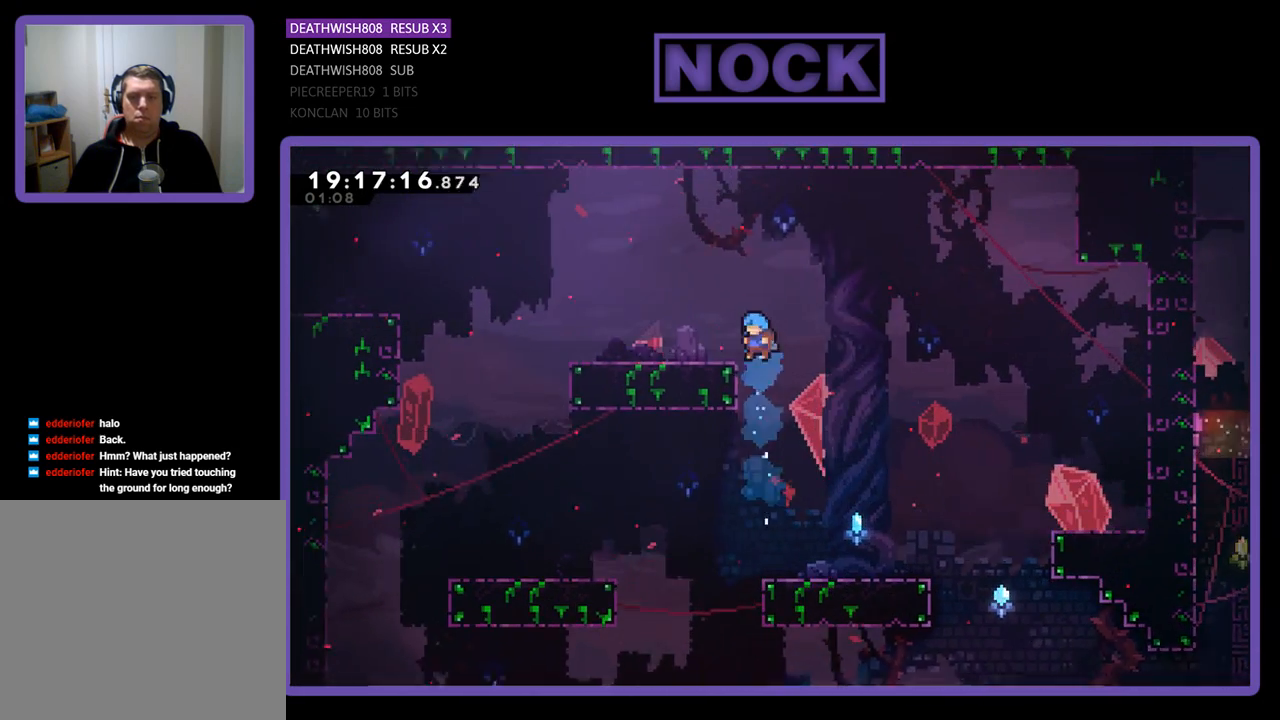
{"buttons": ["R2", "DPAD_UP", "DPAD_LEFT"], "left_stick": "center", "right_stick": "center", "events": [[67, "CIRCLE", "up"]]}
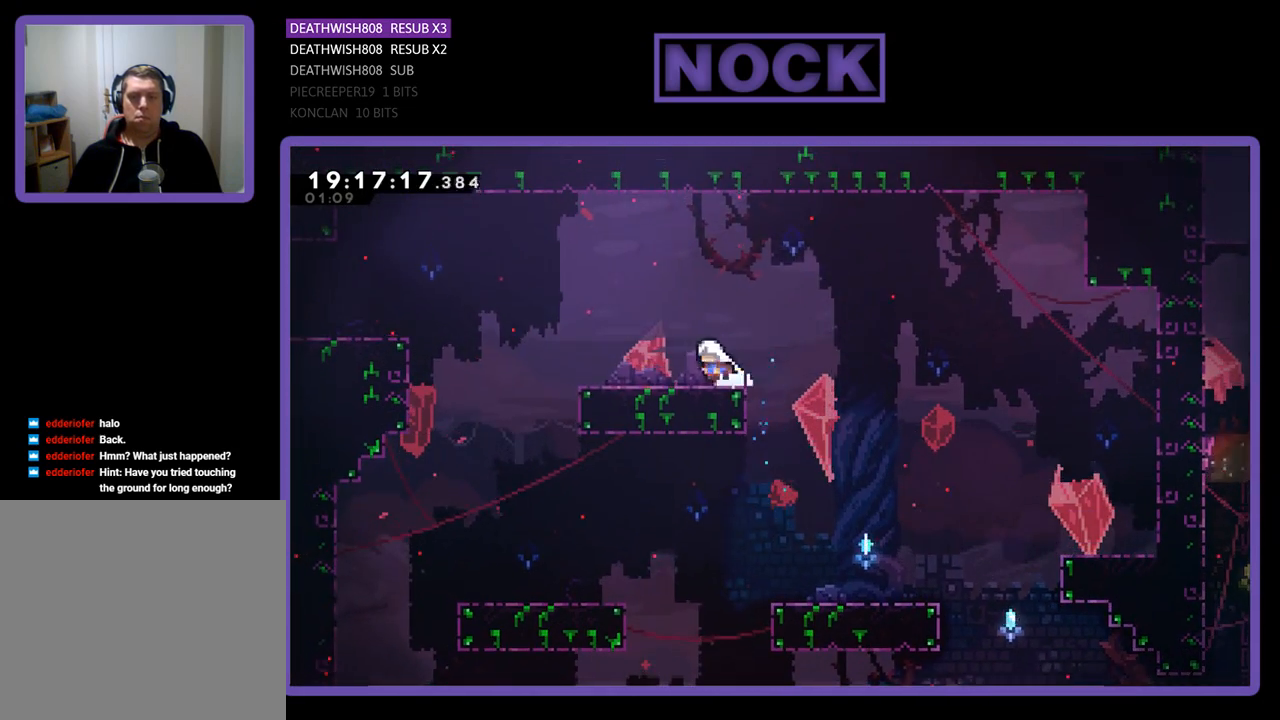
{"buttons": ["R2", "DPAD_UP", "DPAD_LEFT"], "left_stick": "center", "right_stick": "center", "events": []}
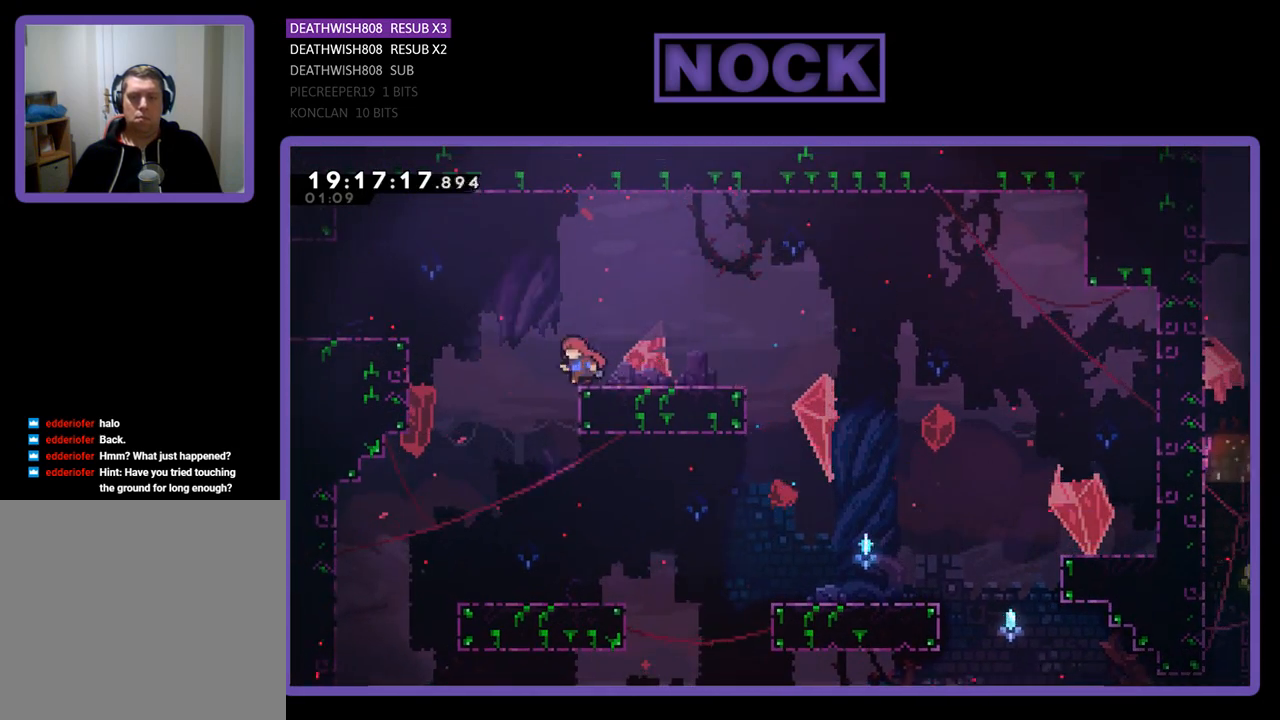
{"buttons": ["CIRCLE", "R2", "DPAD_UP", "DPAD_LEFT"], "left_stick": "center", "right_stick": "center", "events": [[67, "CROSS", "down"], [300, "CROSS", "up"], [367, "CIRCLE", "down"]]}
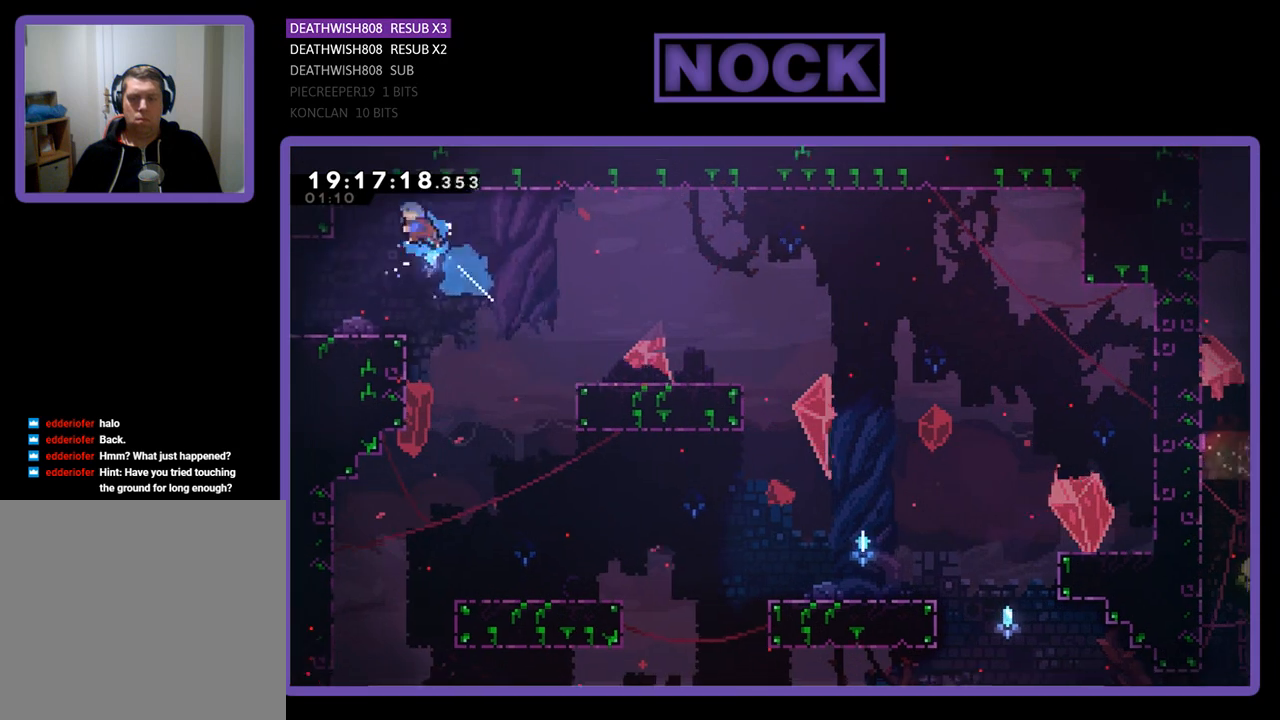
{"buttons": ["R2", "DPAD_DOWN", "DPAD_LEFT"], "left_stick": "center", "right_stick": "center", "events": [[33, "CIRCLE", "up"], [67, "DPAD_UP", "up"], [267, "R2", "up"], [333, "DPAD_DOWN", "down"], [467, "R2", "down"]]}
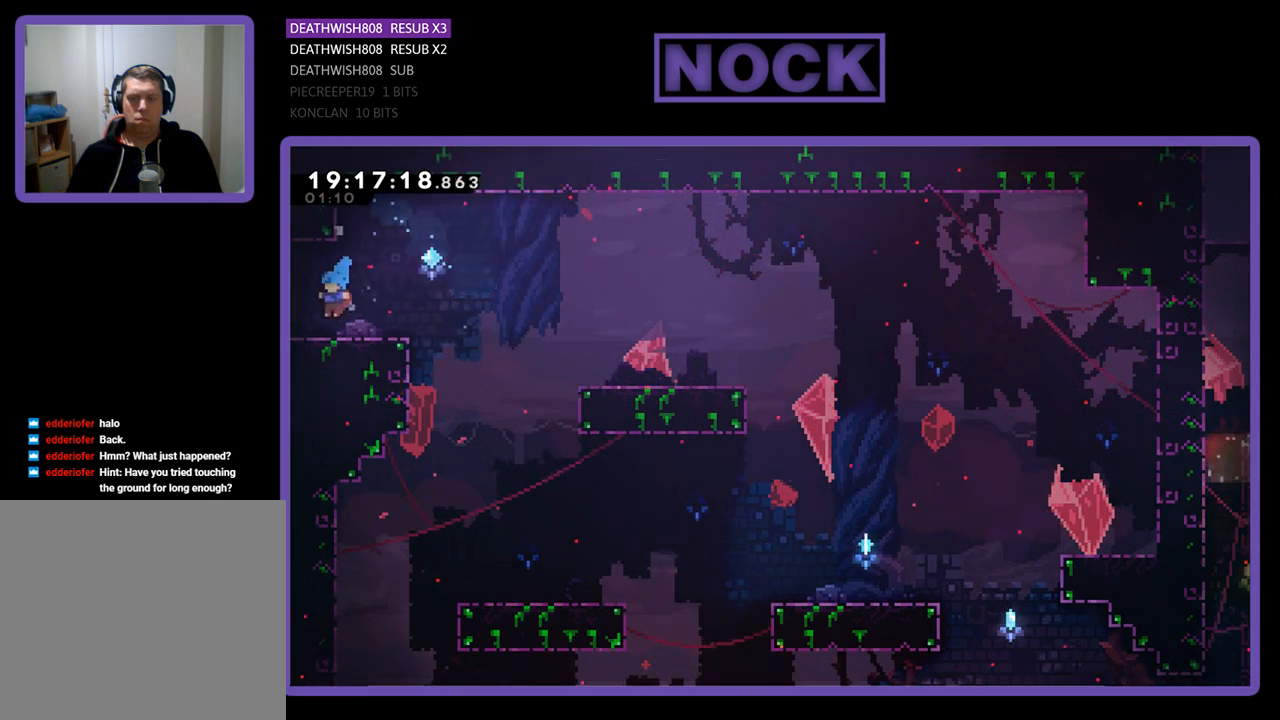
{"buttons": ["R2", "DPAD_LEFT"], "left_stick": "center", "right_stick": "center", "events": [[300, "DPAD_DOWN", "up"]]}
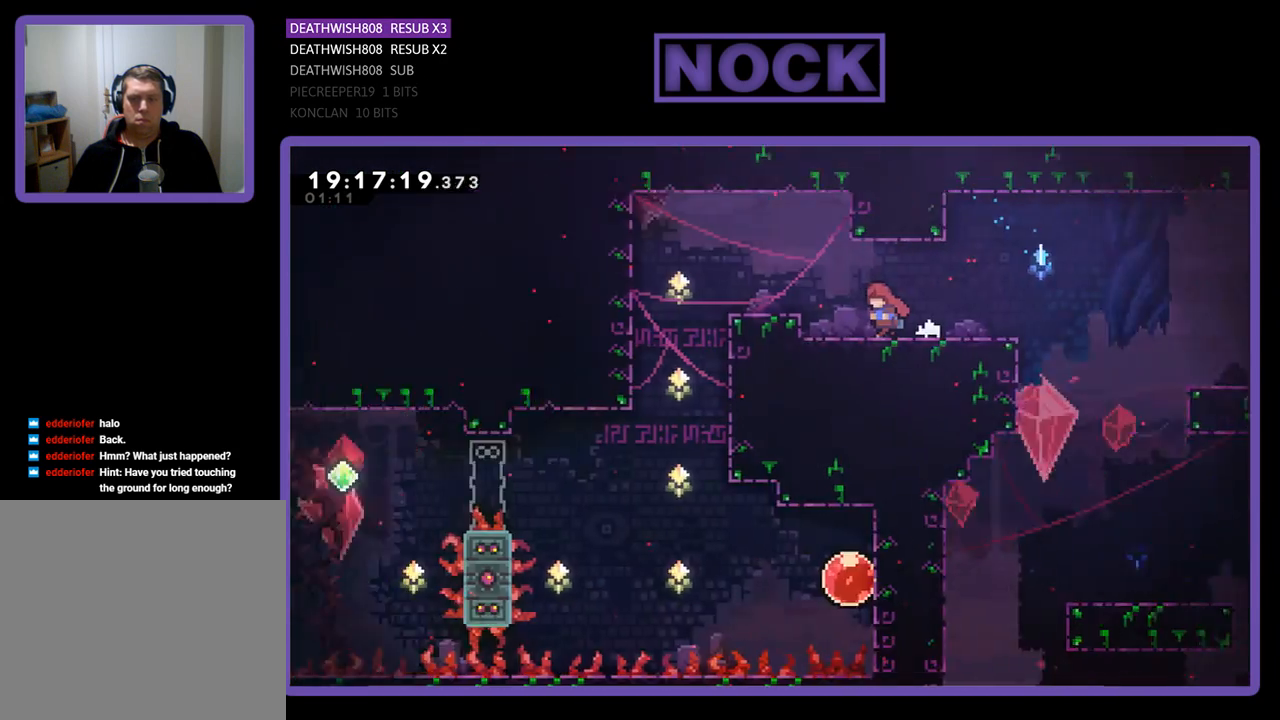
{"buttons": [], "left_stick": "center", "right_stick": "center", "events": [[33, "DPAD_LEFT", "up"], [67, "R2", "up"]]}
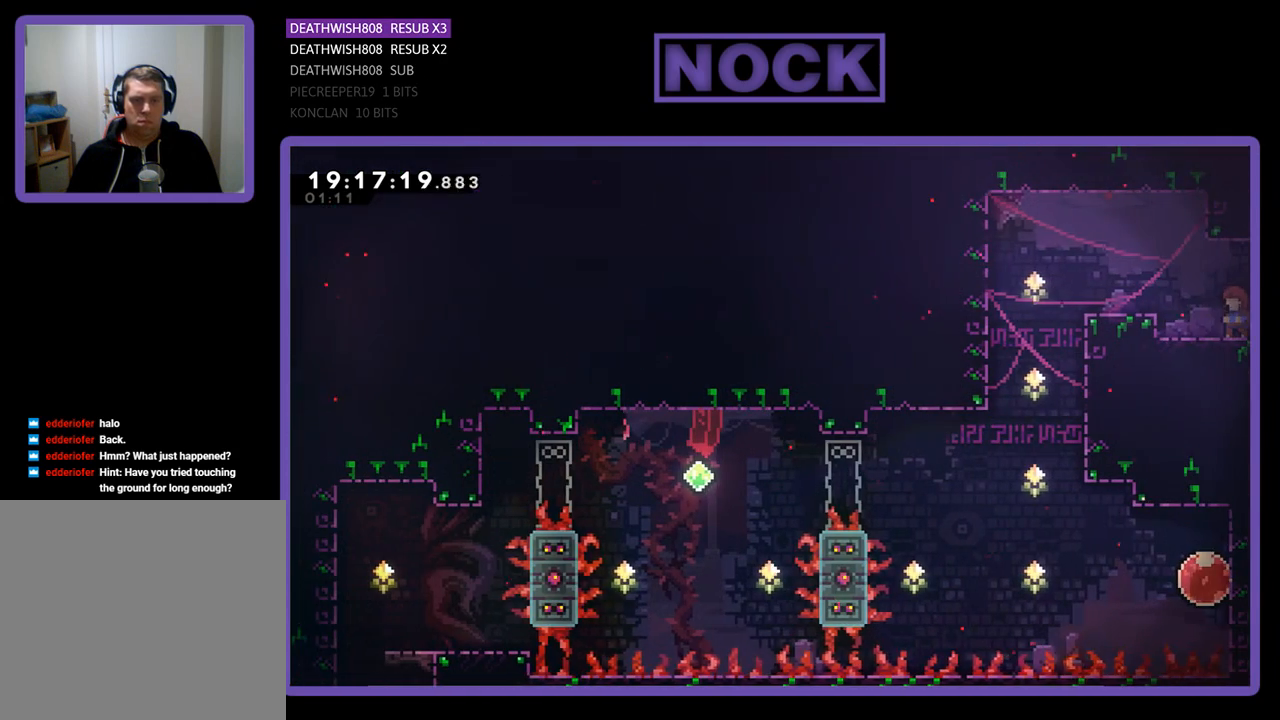
{"buttons": ["R2", "DPAD_LEFT"], "left_stick": "center", "right_stick": "center", "events": [[400, "R2", "down"], [500, "DPAD_LEFT", "down"]]}
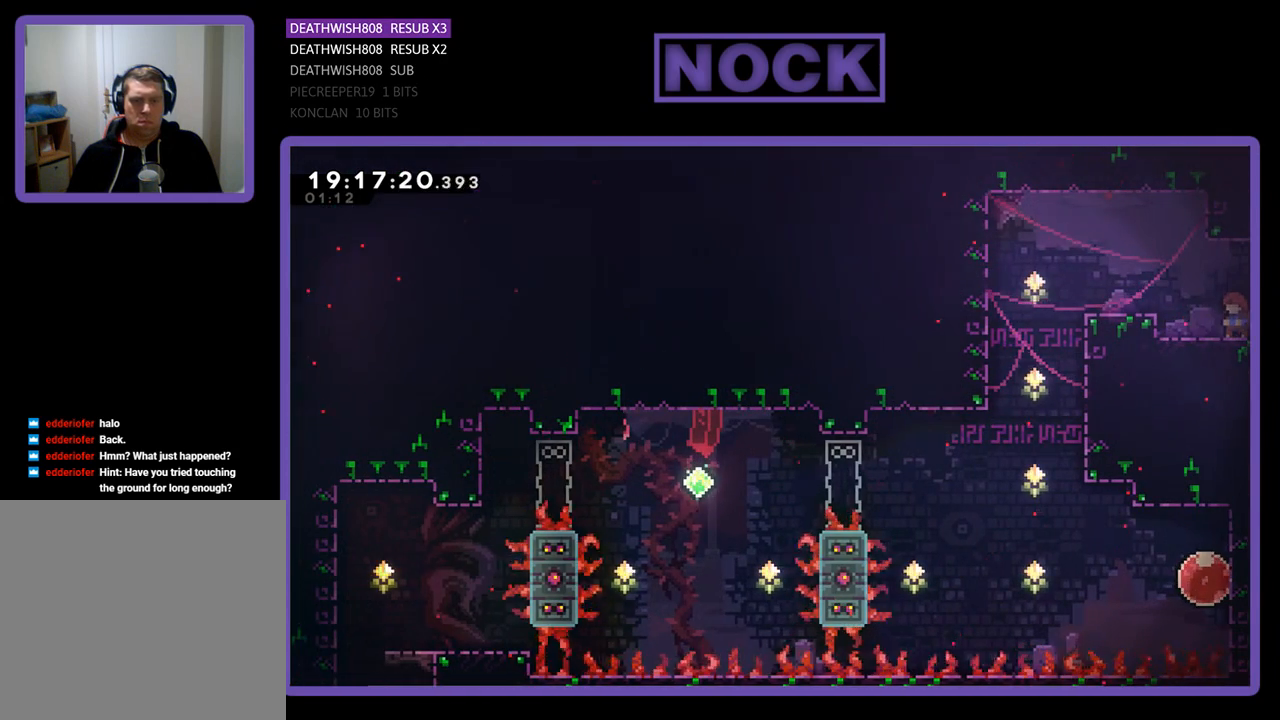
{"buttons": ["R2"], "left_stick": "center", "right_stick": "center", "events": [[233, "DPAD_LEFT", "up"]]}
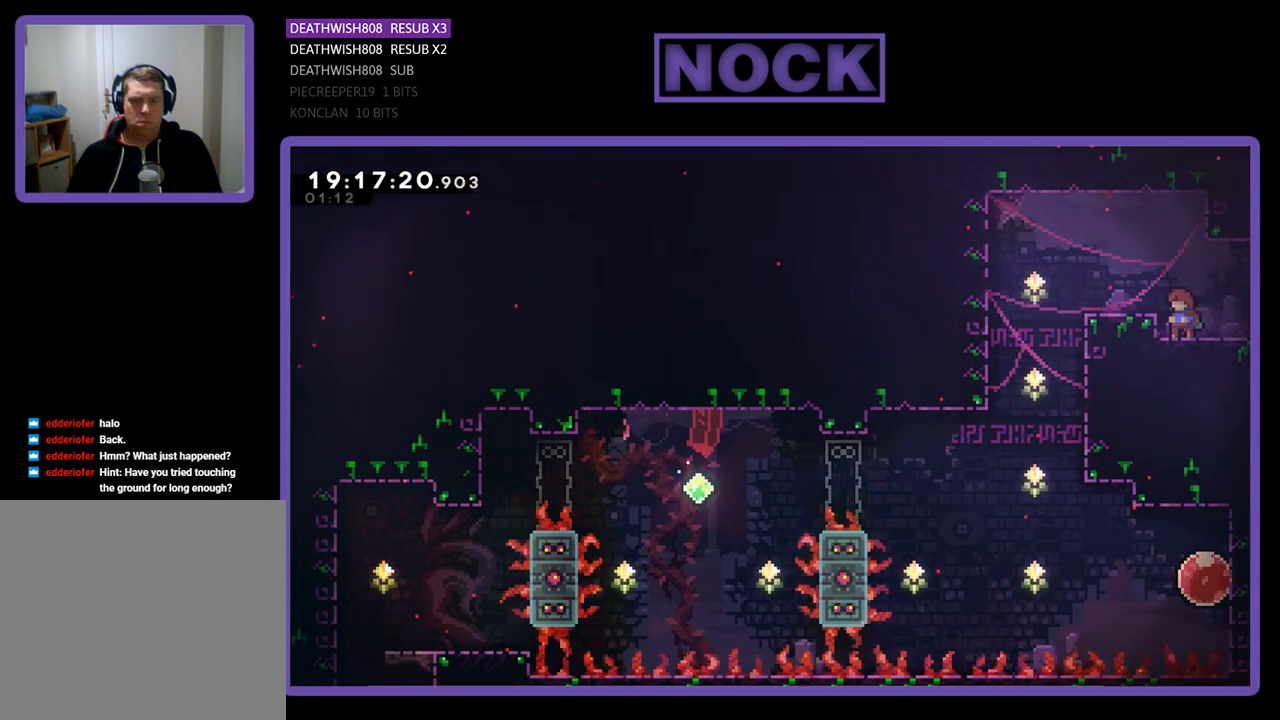
{"buttons": ["R2"], "left_stick": "center", "right_stick": "center", "events": []}
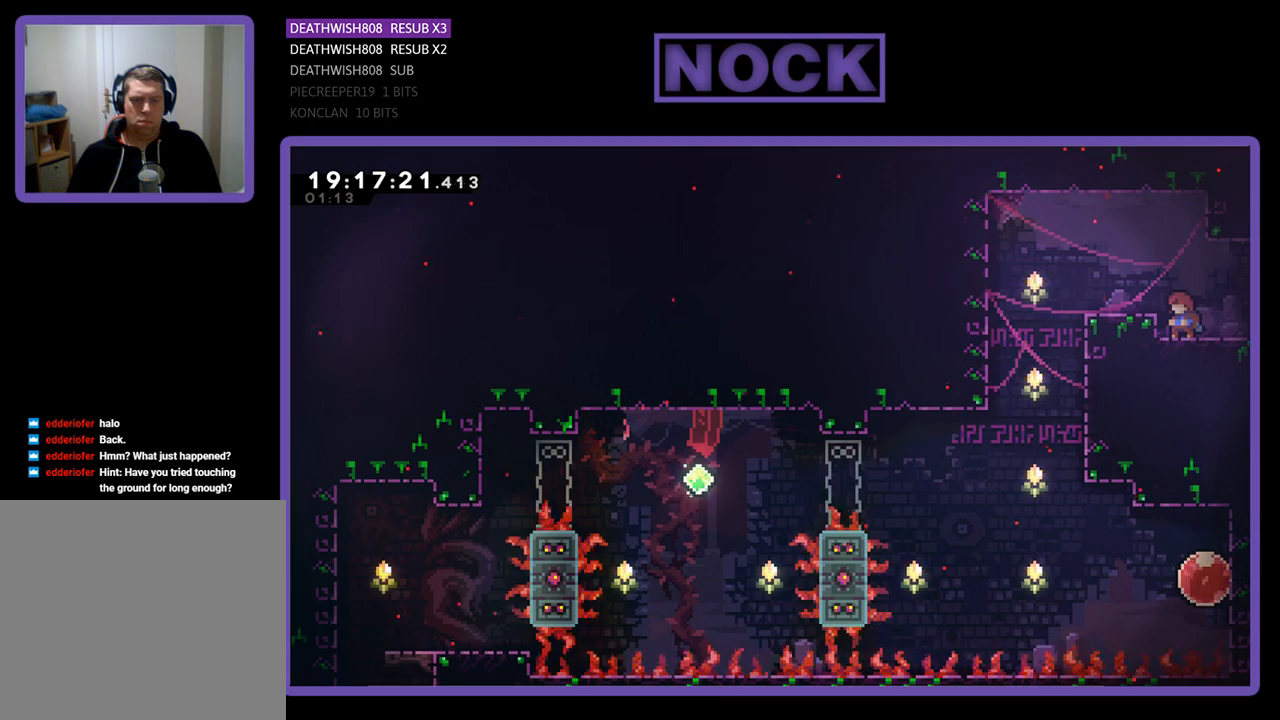
{"buttons": ["R2"], "left_stick": "center", "right_stick": "center", "events": [[100, "CROSS", "down"], [200, "DPAD_LEFT", "down"], [367, "CROSS", "up"], [400, "DPAD_LEFT", "up"]]}
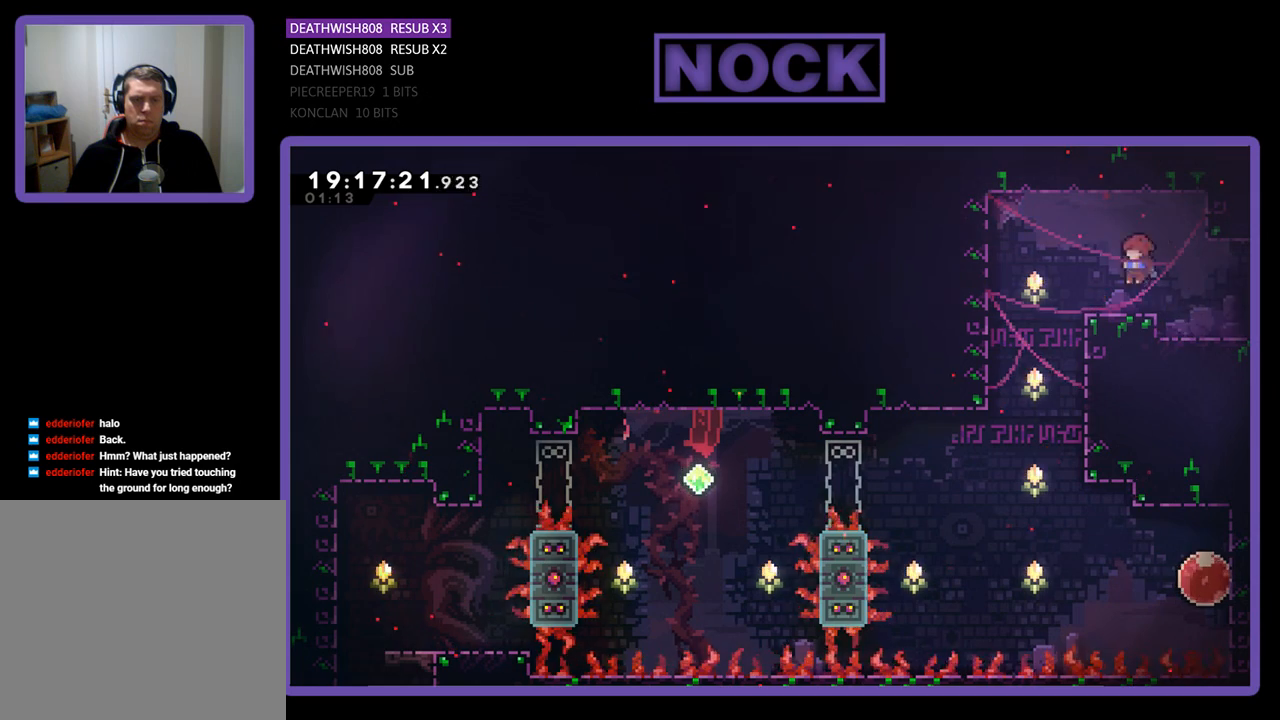
{"buttons": ["R2"], "left_stick": "center", "right_stick": "center", "events": [[133, "DPAD_LEFT", "down"], [267, "CROSS", "down"], [433, "CROSS", "up"], [467, "DPAD_LEFT", "up"]]}
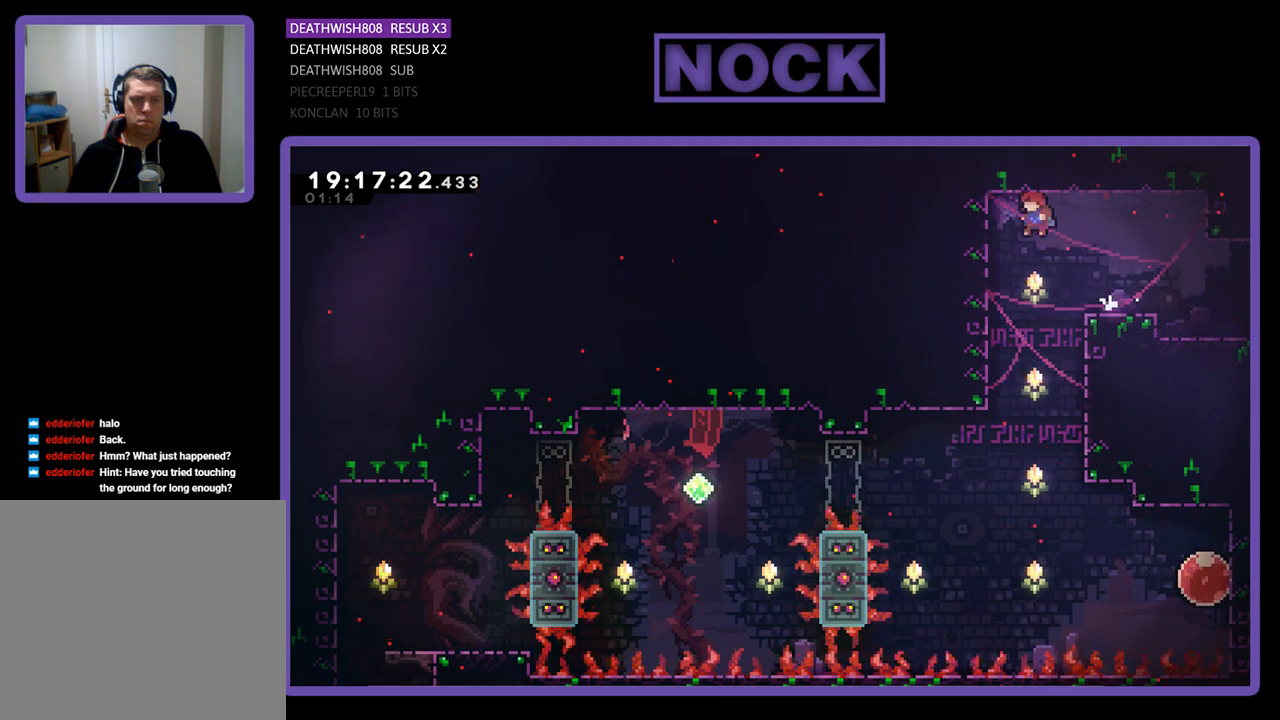
{"buttons": ["R2"], "left_stick": "center", "right_stick": "center", "events": []}
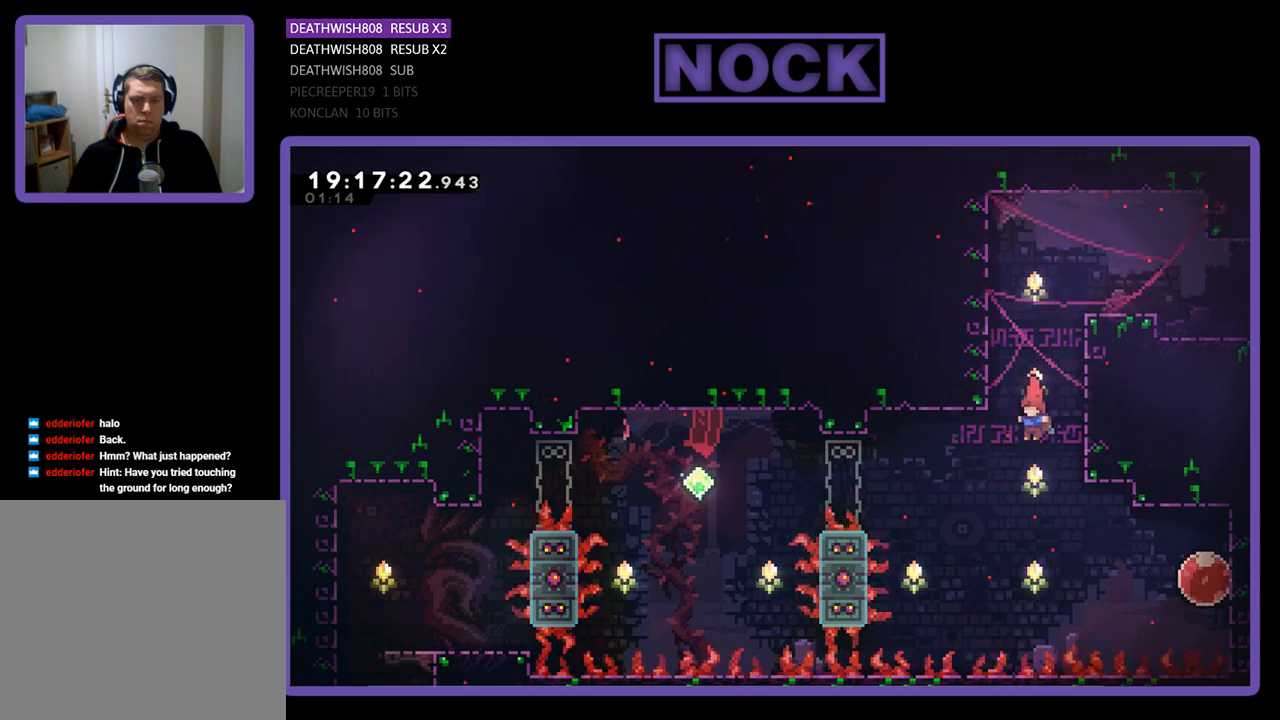
{"buttons": ["CIRCLE", "R2", "DPAD_RIGHT"], "left_stick": "center", "right_stick": "center", "events": [[233, "DPAD_RIGHT", "down"], [333, "CIRCLE", "down"]]}
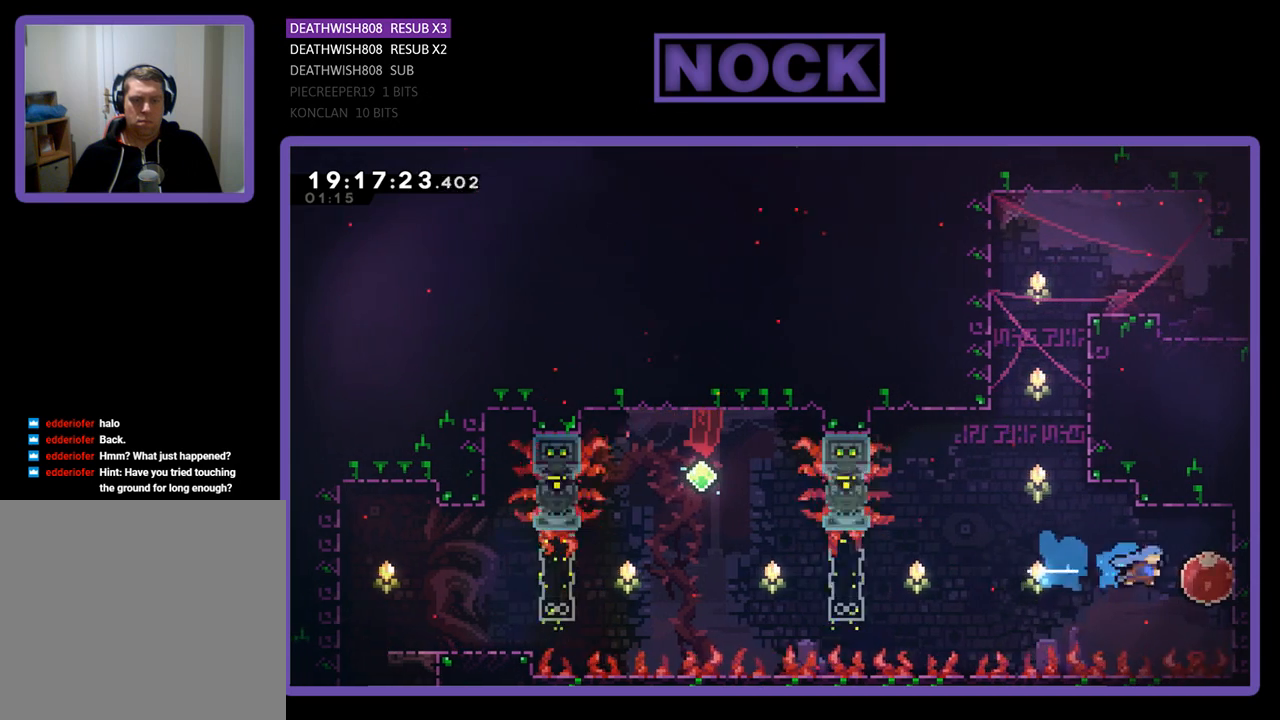
{"buttons": ["R2", "DPAD_LEFT"], "left_stick": "center", "right_stick": "center", "events": [[100, "CIRCLE", "up"], [167, "DPAD_RIGHT", "up"], [267, "DPAD_LEFT", "down"]]}
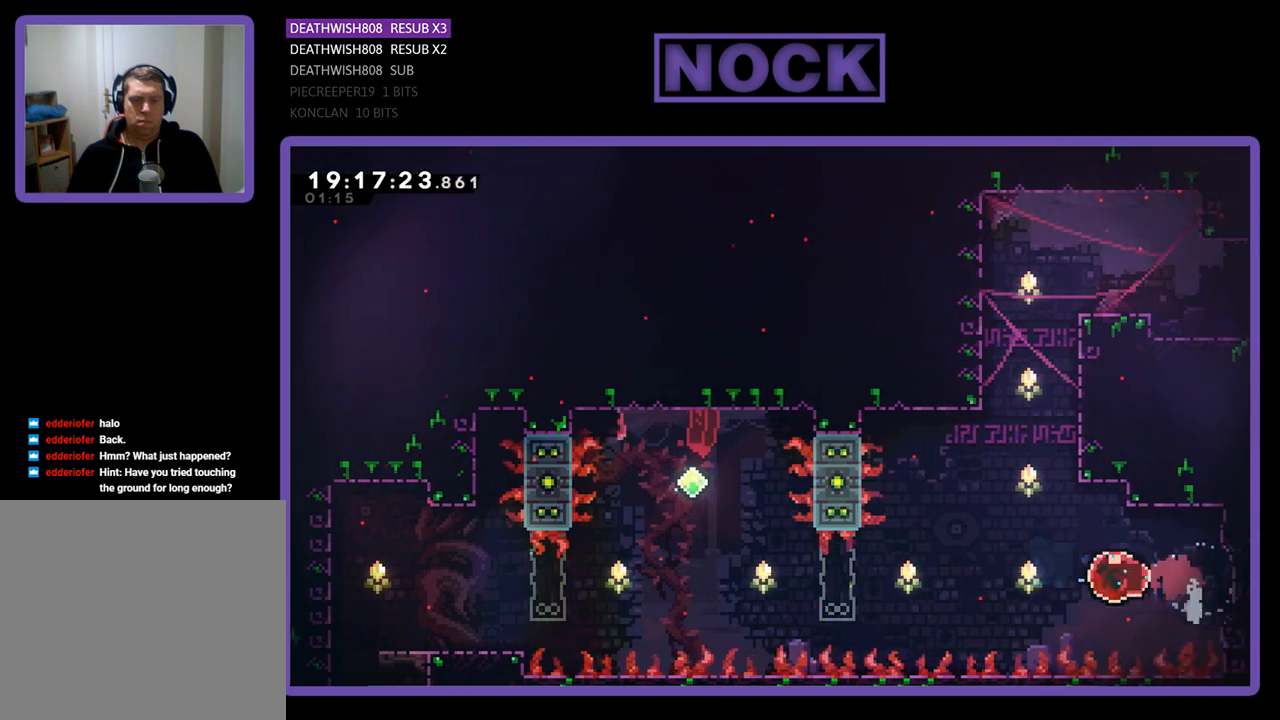
{"buttons": ["R2"], "left_stick": "center", "right_stick": "center", "events": [[67, "DPAD_LEFT", "up"]]}
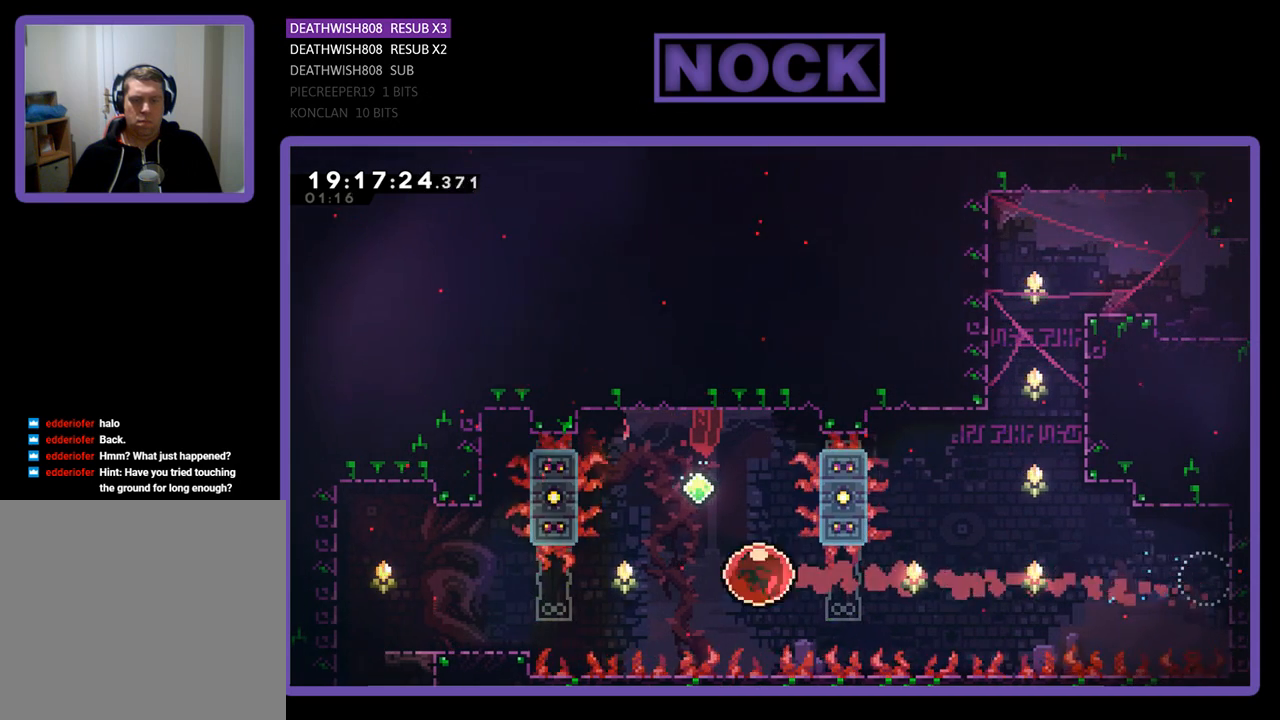
{"buttons": ["R2", "DPAD_UP", "DPAD_RIGHT"], "left_stick": "center", "right_stick": "center", "events": [[67, "DPAD_UP", "down"], [100, "CROSS", "down"], [233, "DPAD_RIGHT", "down"], [500, "CROSS", "up"]]}
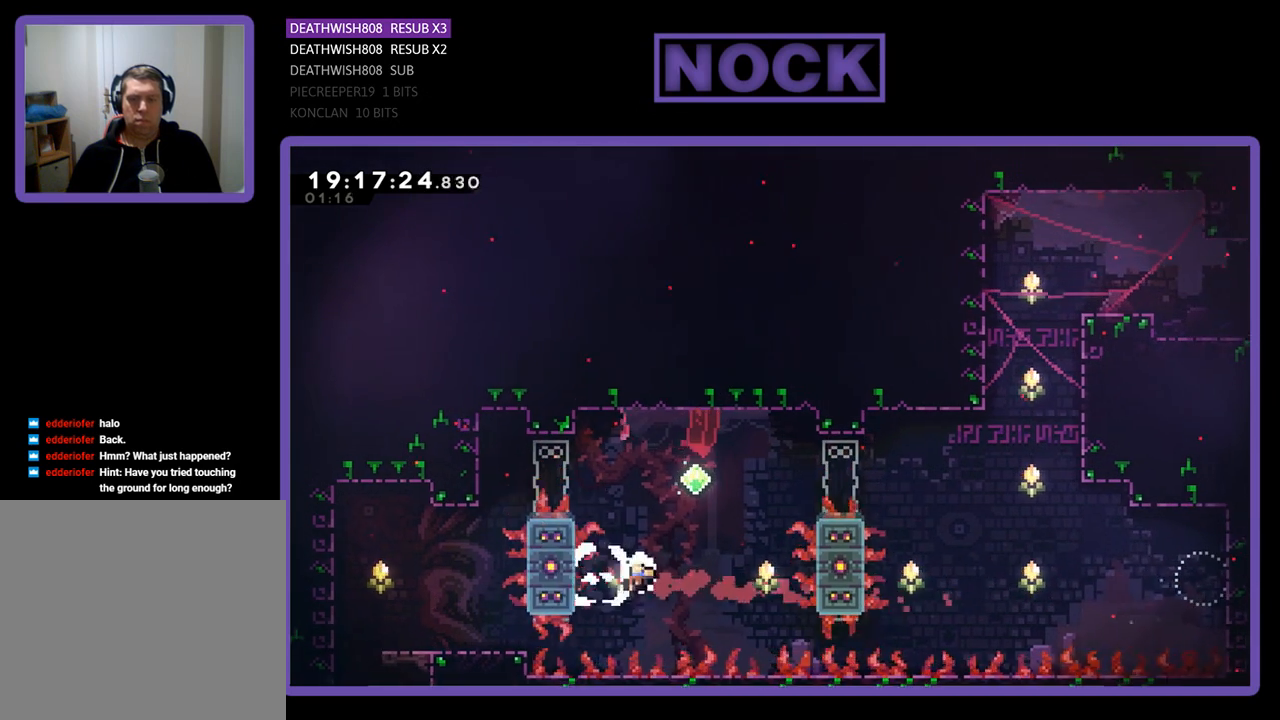
{"buttons": [], "left_stick": "center", "right_stick": "center", "events": [[67, "DPAD_RIGHT", "up"], [100, "DPAD_LEFT", "down"], [200, "DPAD_LEFT", "up"], [200, "DPAD_UP", "up"], [267, "R2", "up"]]}
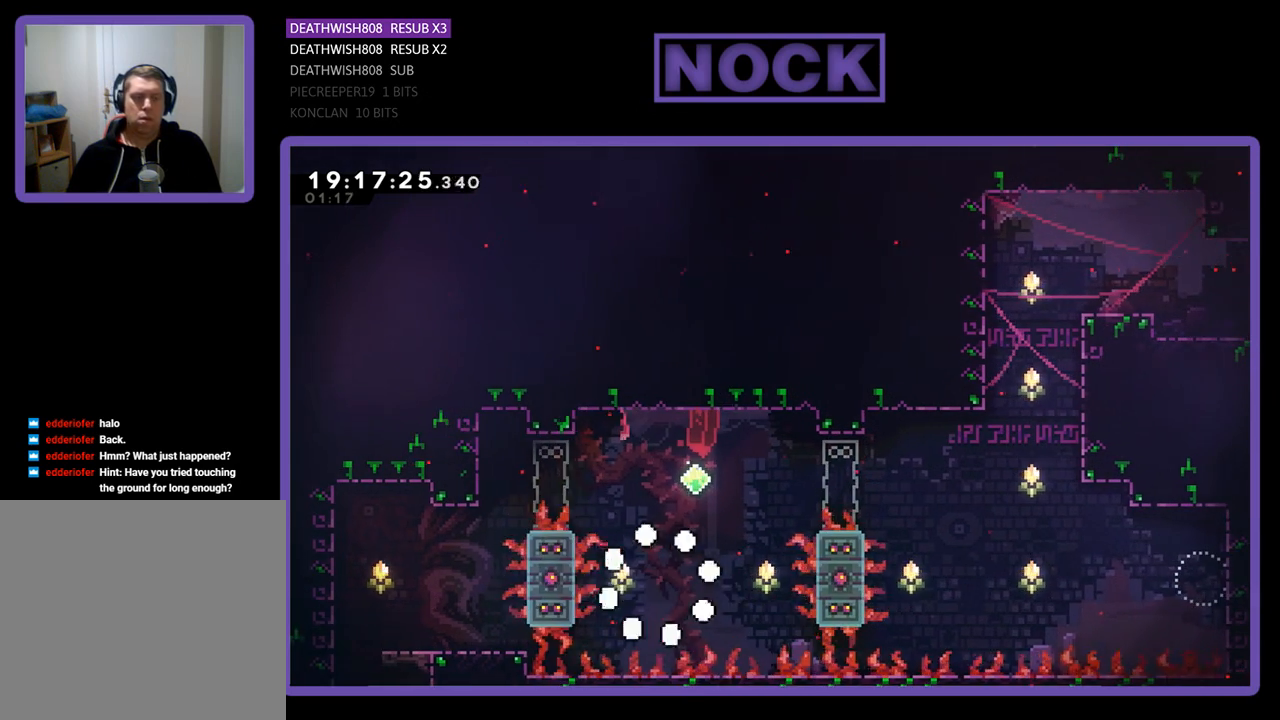
{"buttons": ["R2"], "left_stick": "center", "right_stick": "center", "events": [[400, "R2", "down"]]}
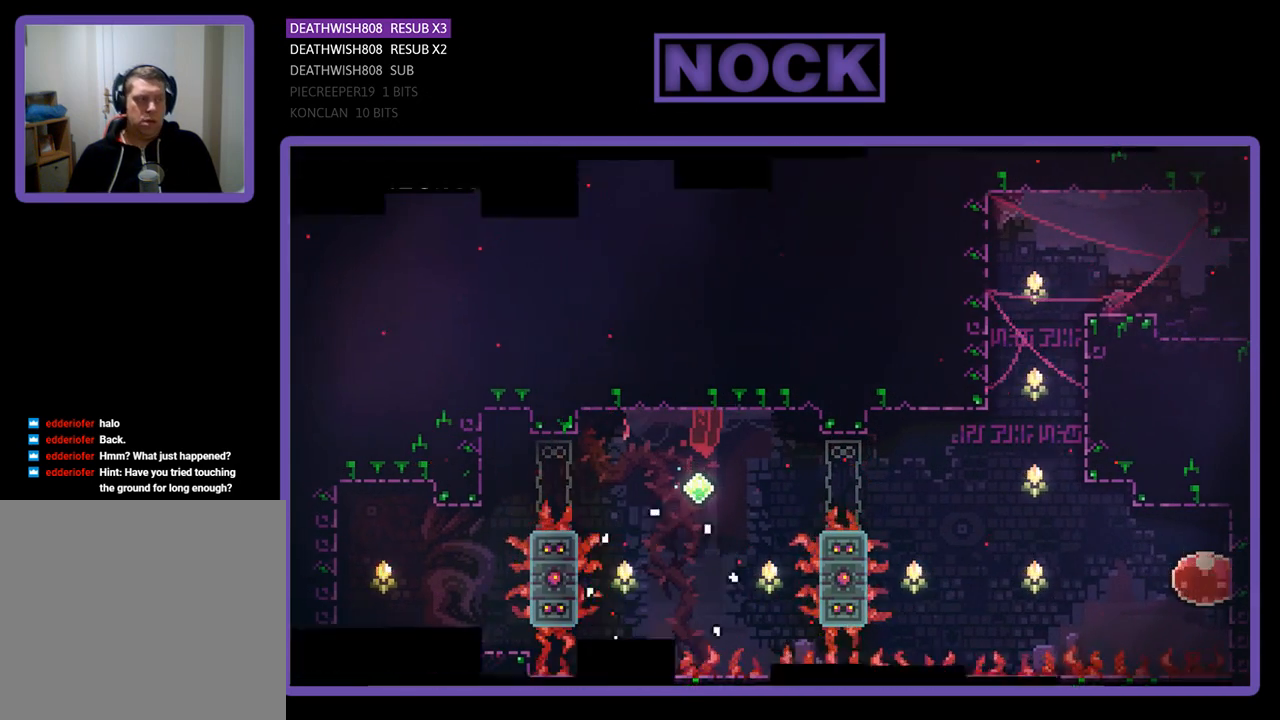
{"buttons": [], "left_stick": "center", "right_stick": "center", "events": [[367, "R2", "up"]]}
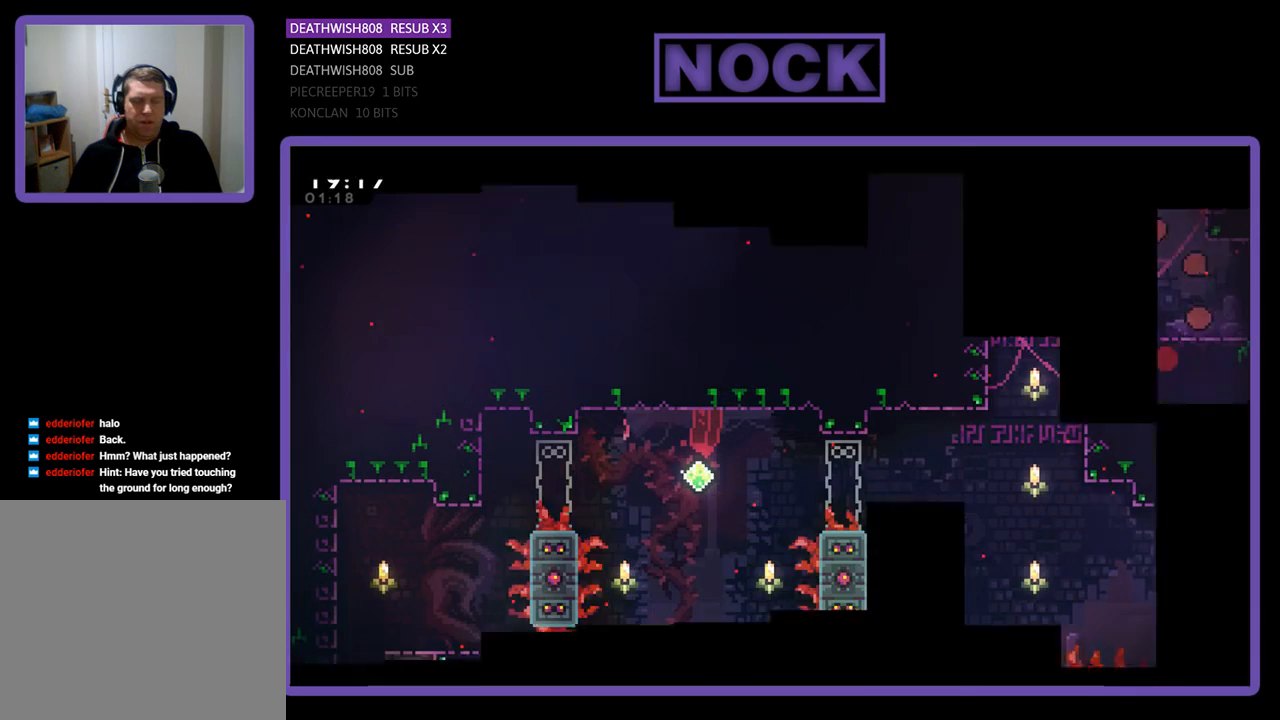
{"buttons": ["CROSS", "R2", "DPAD_LEFT"], "left_stick": "center", "right_stick": "center", "events": [[33, "R2", "down"], [433, "DPAD_LEFT", "down"], [467, "CROSS", "down"]]}
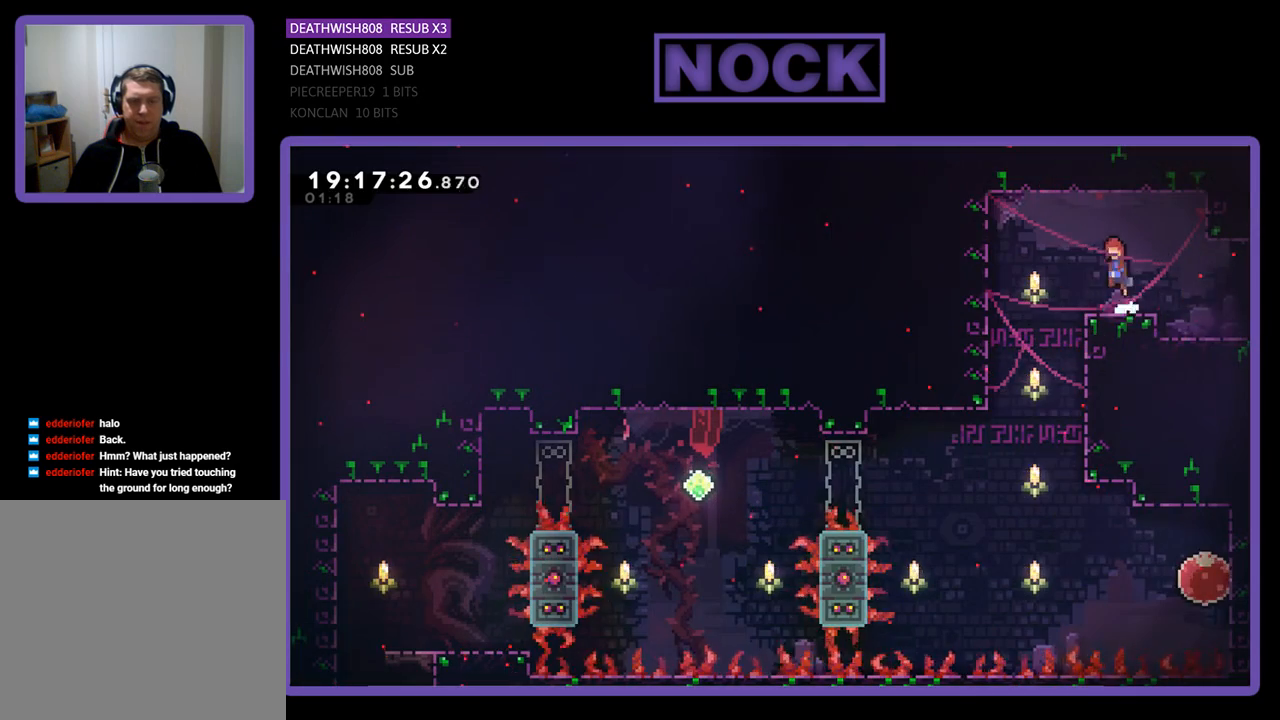
{"buttons": ["R2"], "left_stick": "center", "right_stick": "center", "events": [[133, "CROSS", "up"], [200, "DPAD_LEFT", "up"]]}
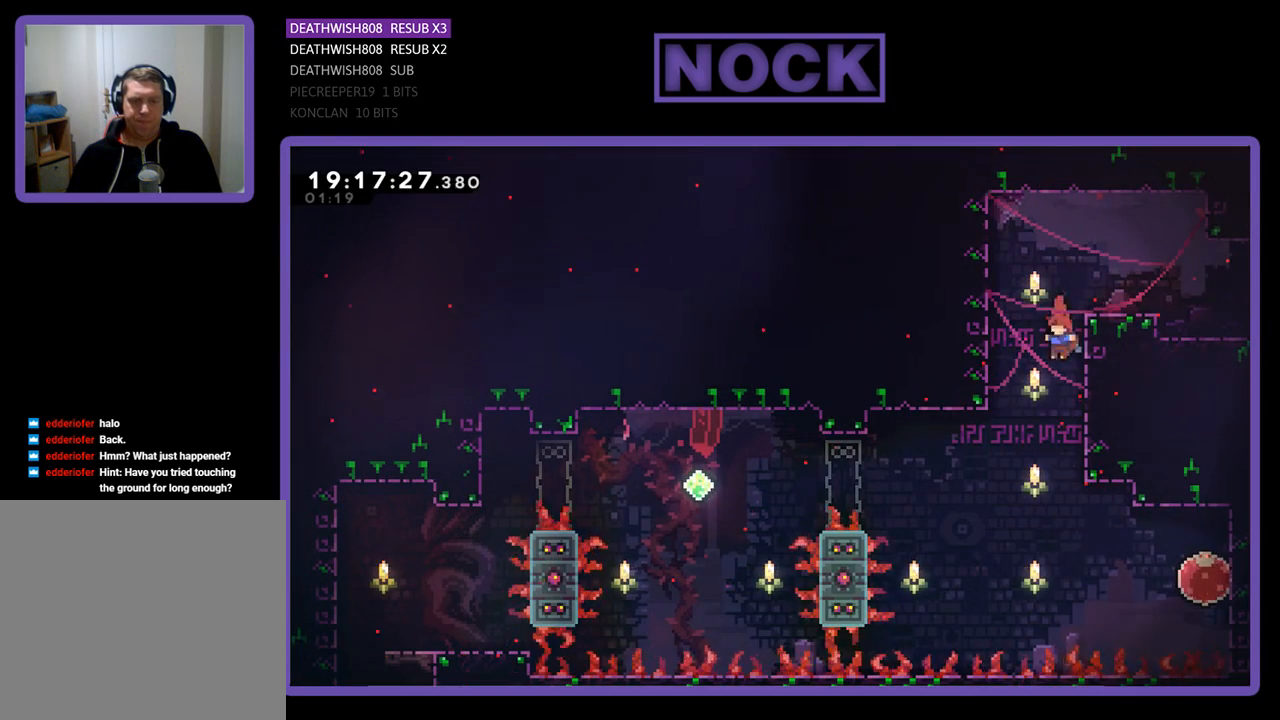
{"buttons": ["R2", "DPAD_RIGHT"], "left_stick": "center", "right_stick": "center", "events": [[433, "DPAD_RIGHT", "down"]]}